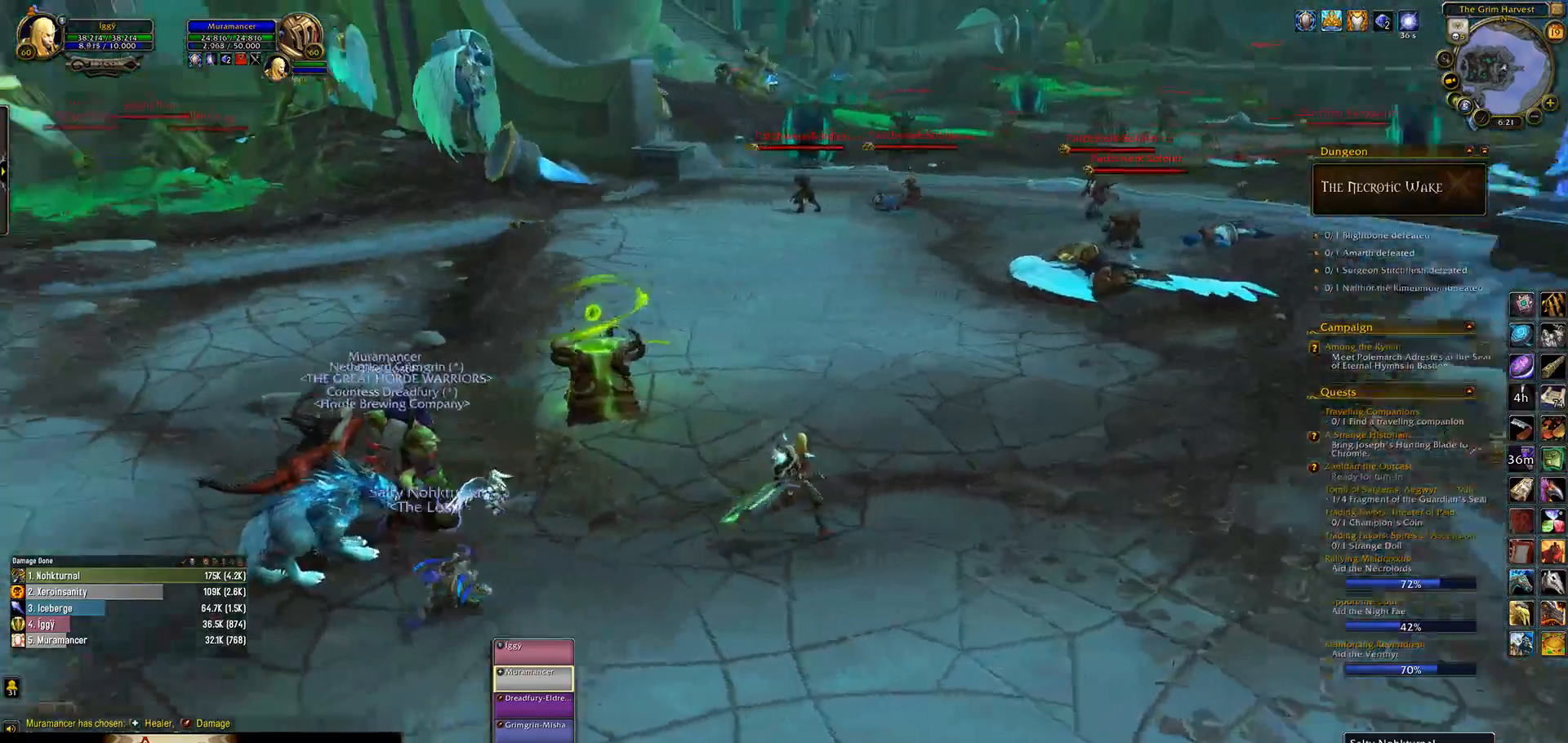
Gameplay with keyboard and mouse; each line is a JSON object with the keys and mouse buttons held at the frame after it. "events" lists presses ("down") and releases ("up") of ".", "/", "0", "1", "2", "3", "4", "5", "6", "7", "8", "9", "a", "alt_l", "alt_r", "b", "backslash", "backspace", "c", "caps_lock", "comma", "ctrl_l", "ctrl_r", "d", "down", "e", "equals", "escape", "f", "f1", "f10", "f11", "f12", "f2", "f3", "f4", "f5", "f6", "f7", "f8", "f9", "g", "h", "i", "j", "k", "l", "lbracket", "left", "m", "minus", "n", "o", "p", "q", "quote", "r", "rbracket", "return", "right", "s", "semicolon", "shift_l", "shift_r", "space", "super_l", "super_r", "t", "tab", "tilde", "u", "up", "v", "w", "x", "y", "z", "mouse_left", "mouse_wheel" and "mouse_right" between this image and that frame as [ms after this image, input, new state], when the widget could be followed in between. "mouse_left", "mouse_wheel", "mouse_right" = the "left", "wheel", "right" buttons of the "mouse" list. No other keys are recorded. "wheel" means that the mouse wheel is clicked or scrolled. Mouse movement is not recorded.
{"keys": ["e", "s"], "mouse": ["right"], "events": [[83, "z", "down"], [217, "s", "down"], [250, "z", "up"]]}
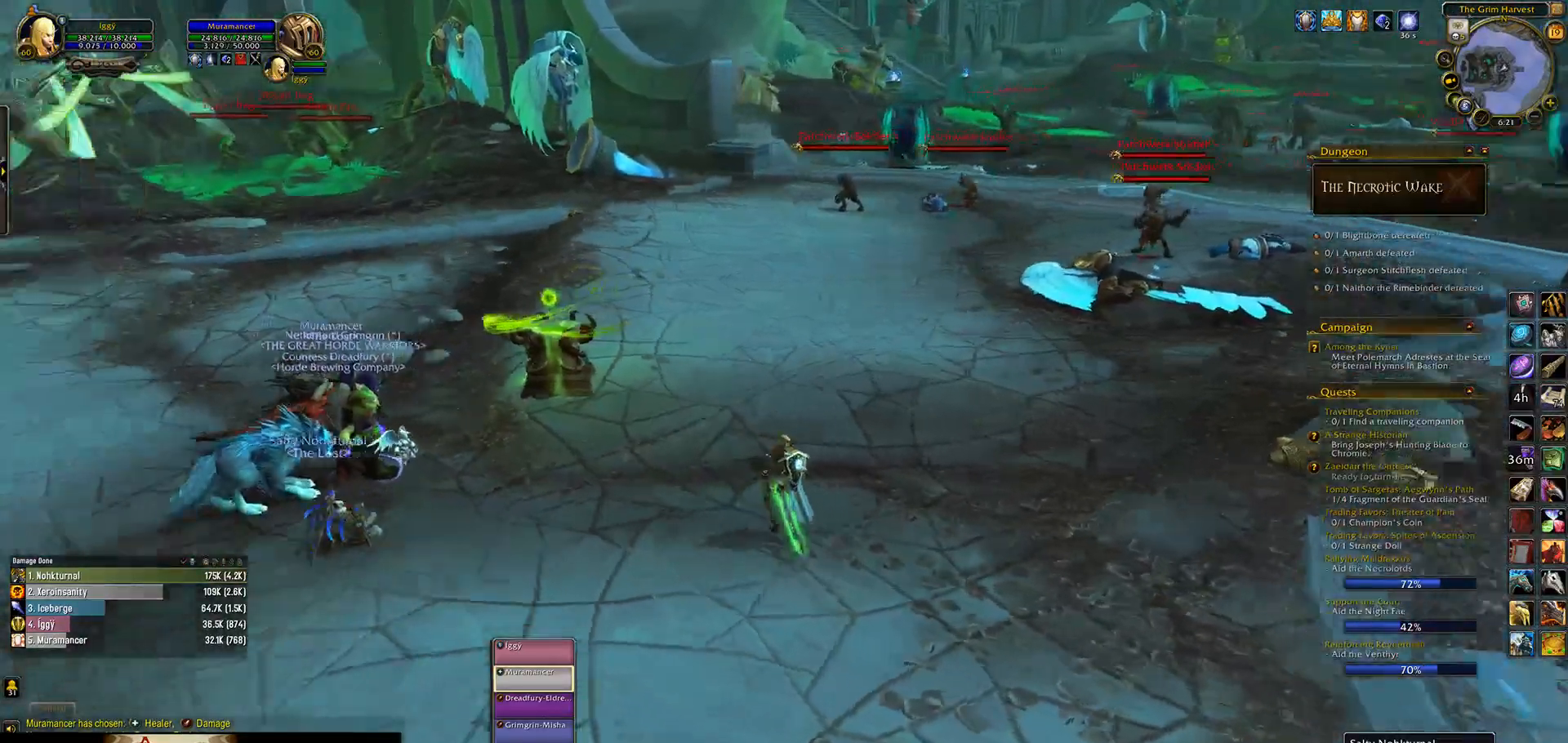
{"keys": ["q"], "mouse": ["right"], "events": [[117, "q", "down"], [133, "e", "up"], [283, "s", "up"]]}
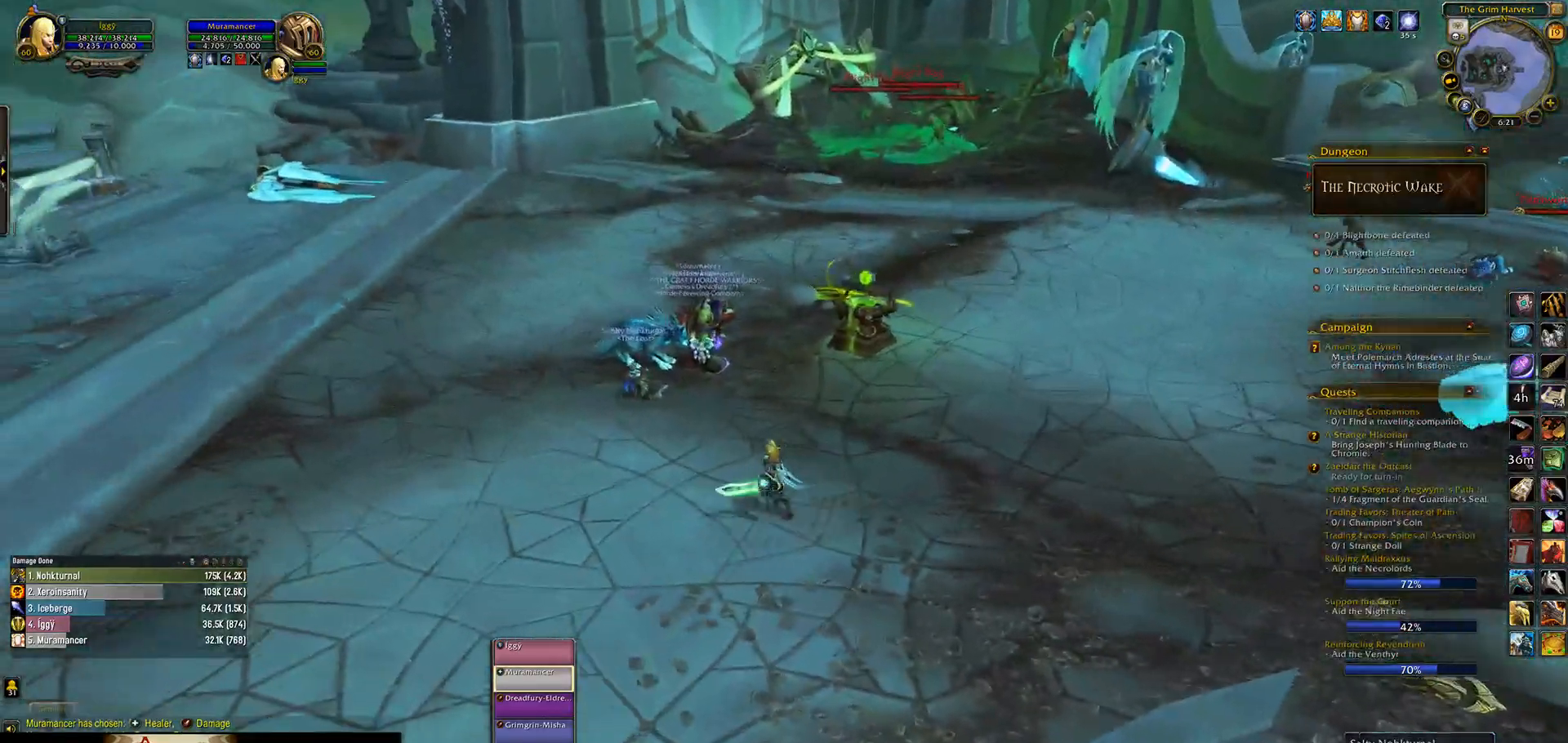
{"keys": ["q"], "mouse": ["right"], "events": [[17, "w", "down"], [283, "mouse_right", "up"], [317, "mouse_right", "down"], [417, "w", "up"]]}
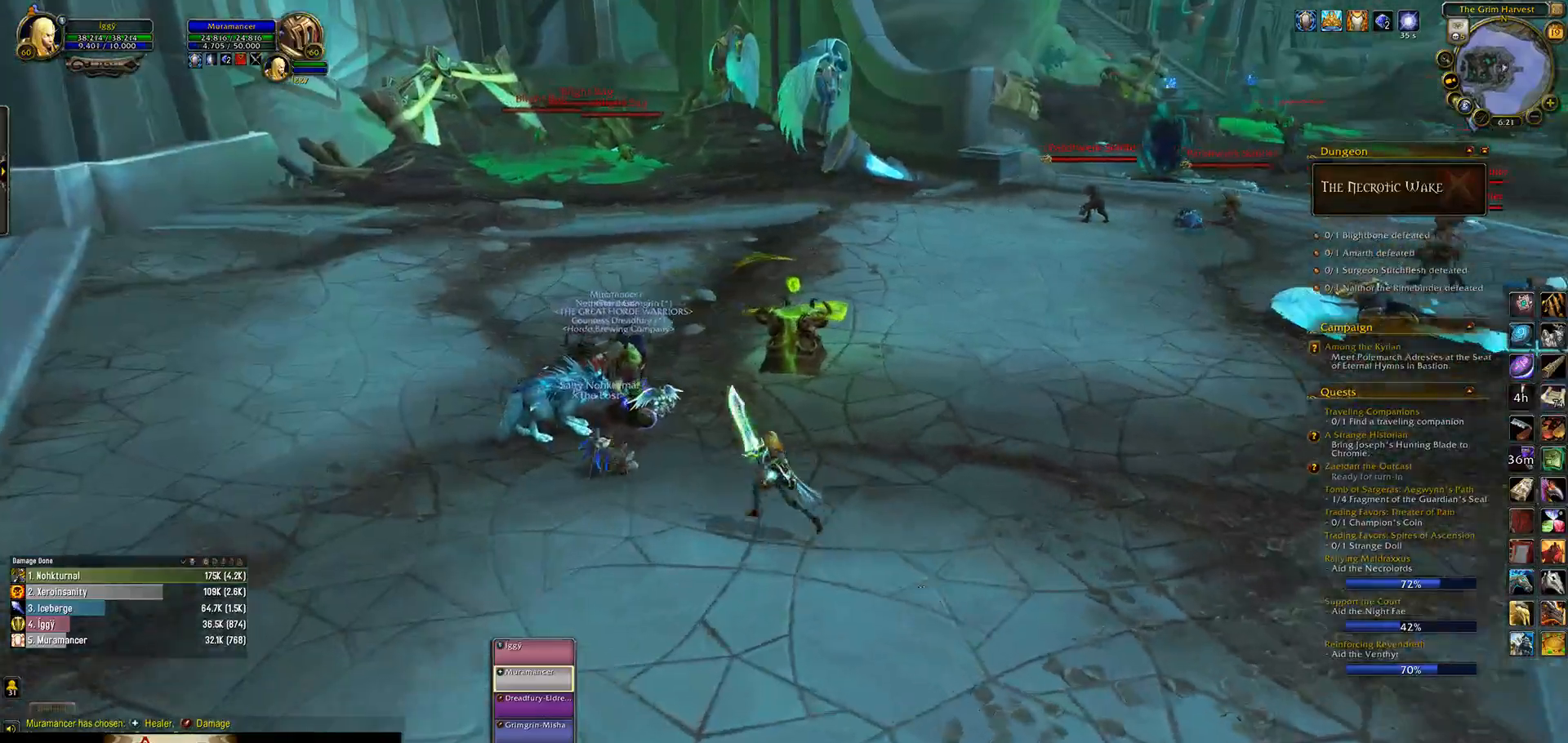
{"keys": ["q"], "mouse": ["right"], "events": []}
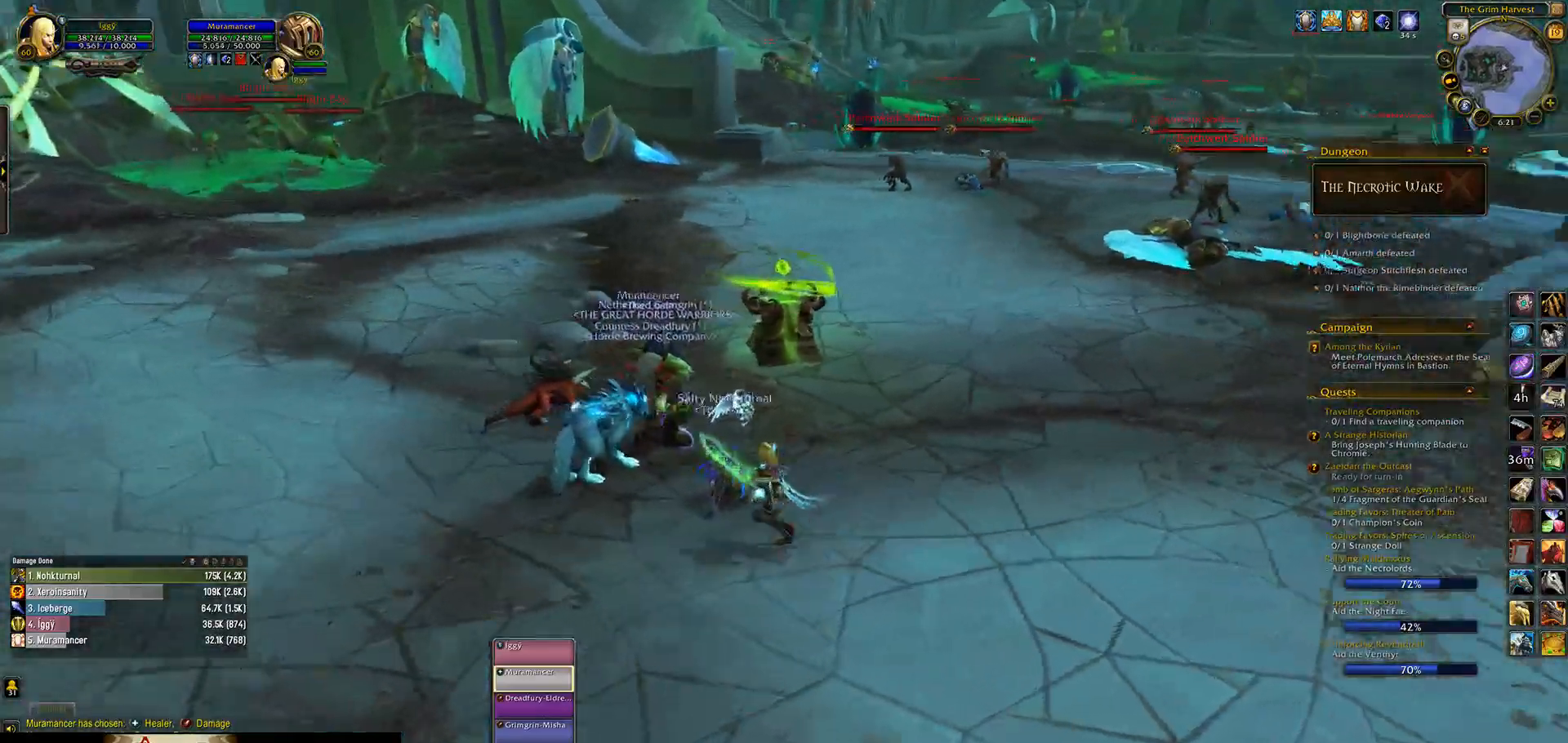
{"keys": ["q"], "mouse": ["right"], "events": [[67, "w", "down"], [217, "w", "up"]]}
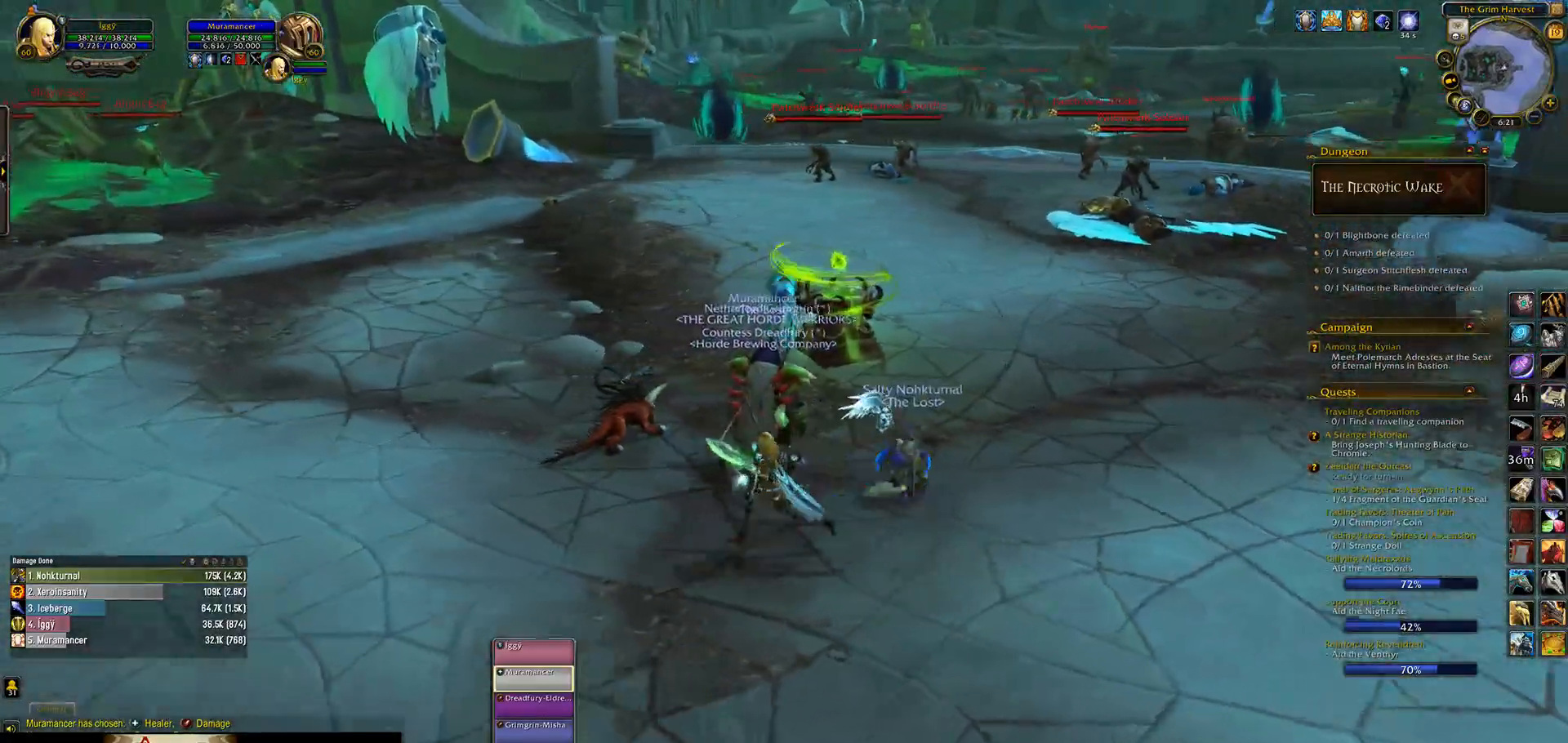
{"keys": ["q", "w"], "mouse": ["right"], "events": [[350, "w", "down"]]}
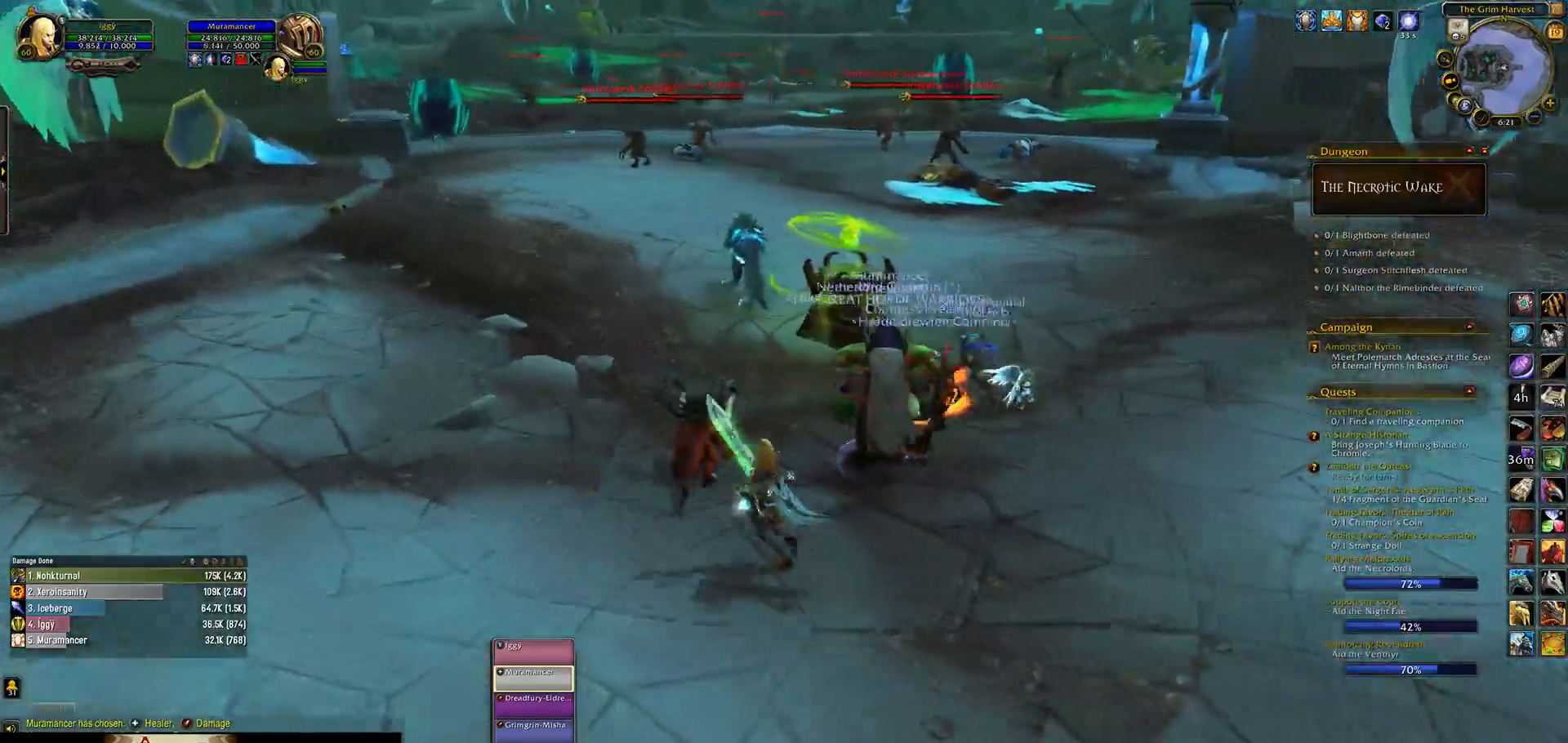
{"keys": ["e", "w"], "mouse": [], "events": [[183, "mouse_right", "up"], [183, "q", "up"], [383, "e", "down"]]}
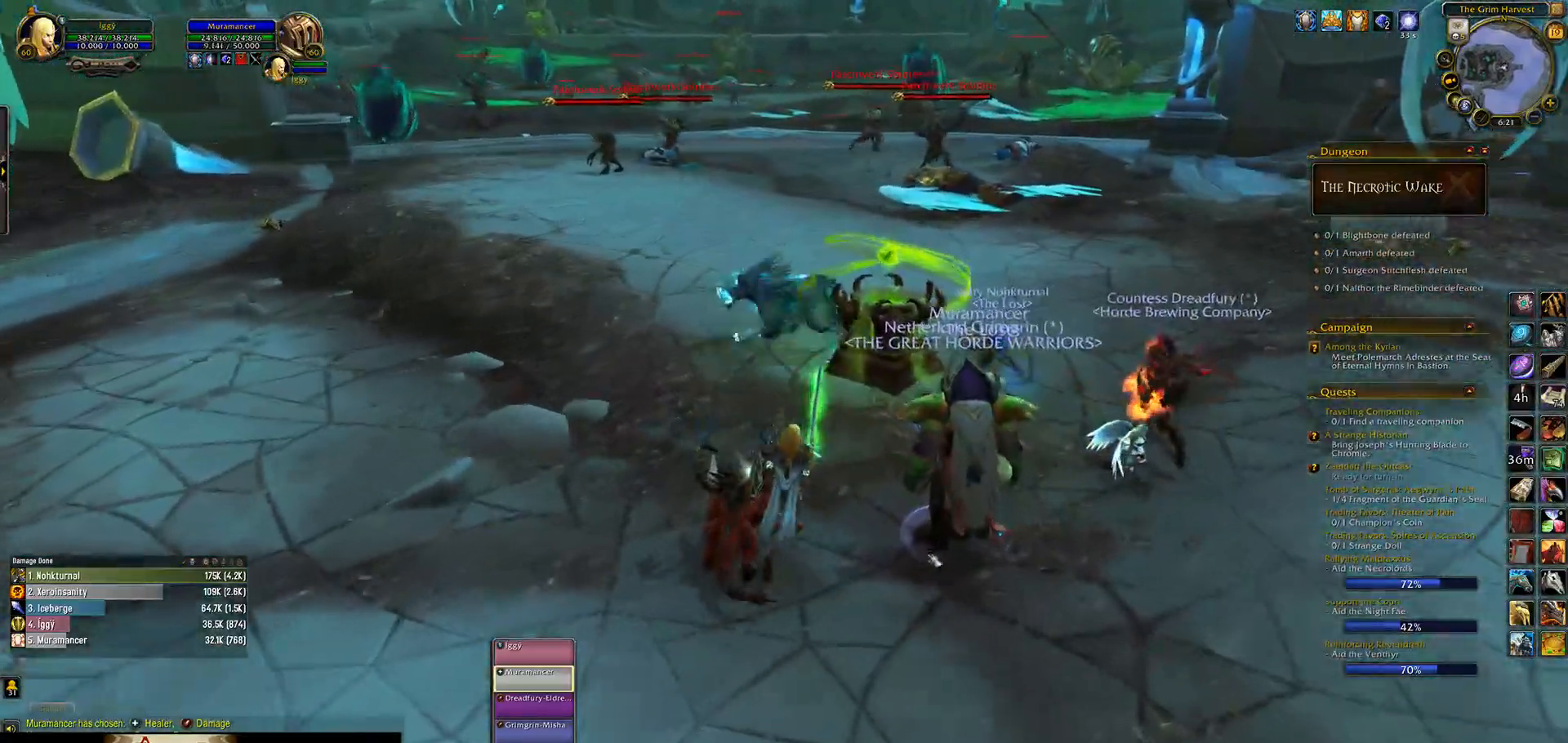
{"keys": ["e"], "mouse": [], "events": [[367, "w", "up"]]}
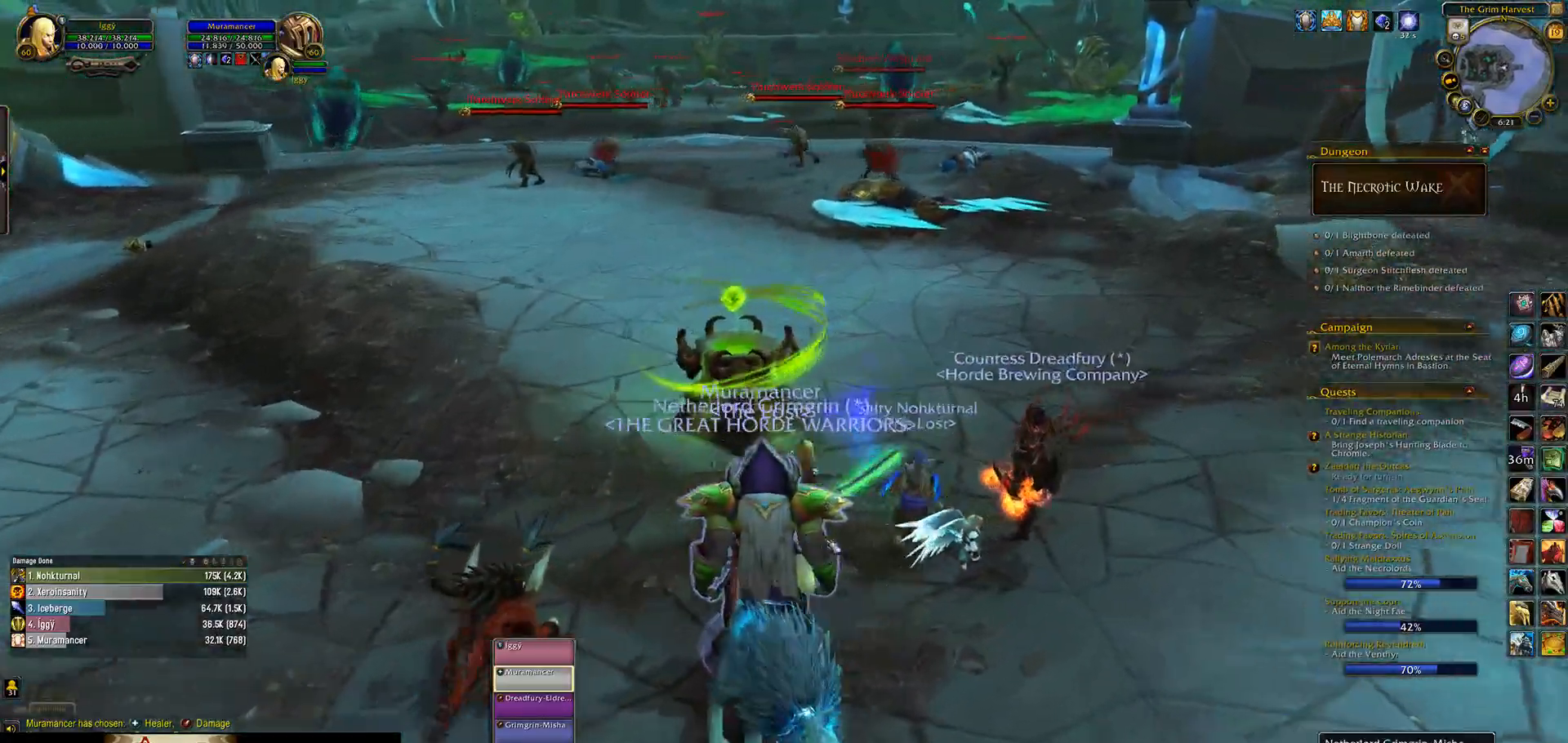
{"keys": ["e", "w"], "mouse": ["left"], "events": [[483, "mouse_left", "down"], [500, "w", "down"]]}
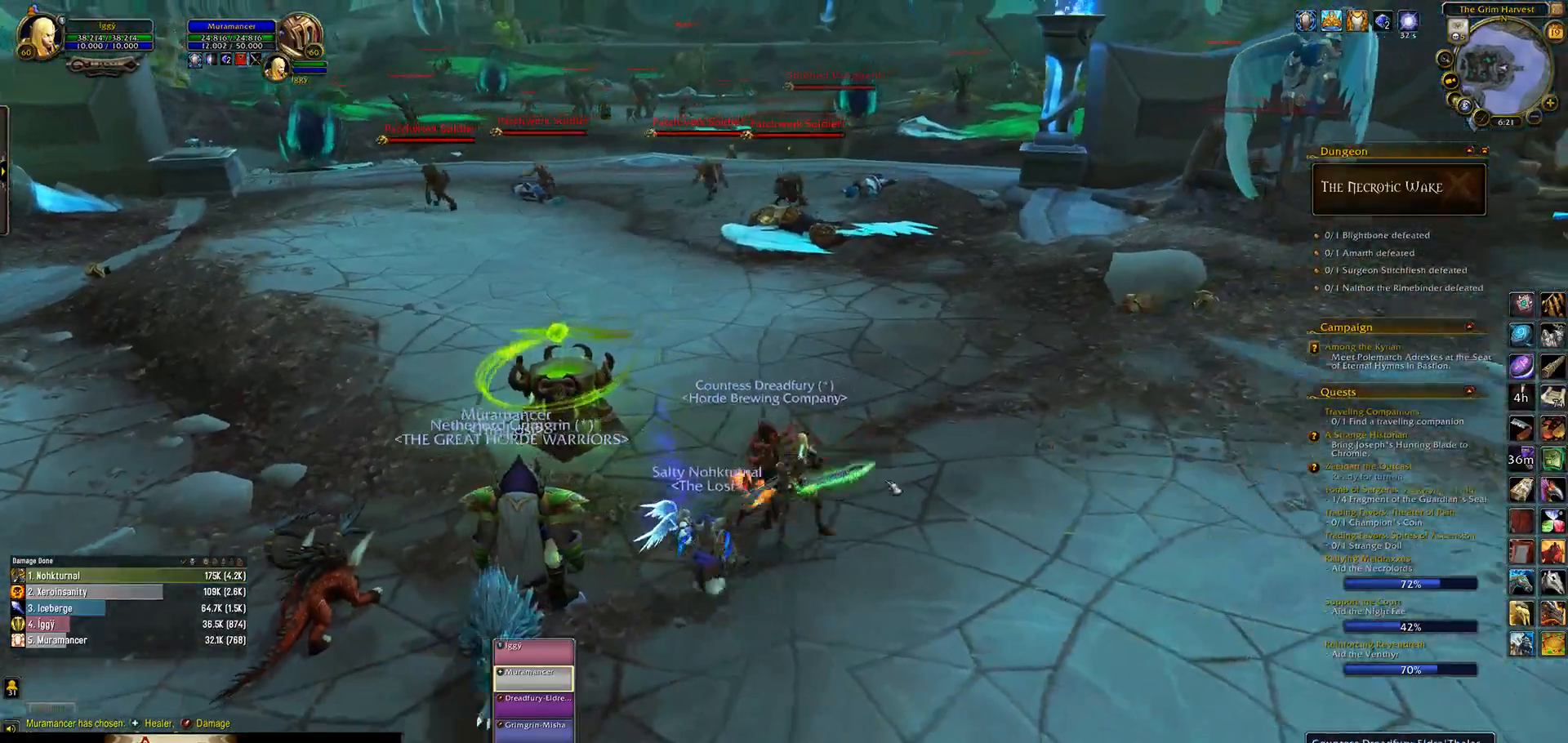
{"keys": ["e"], "mouse": ["left"], "events": [[183, "w", "up"]]}
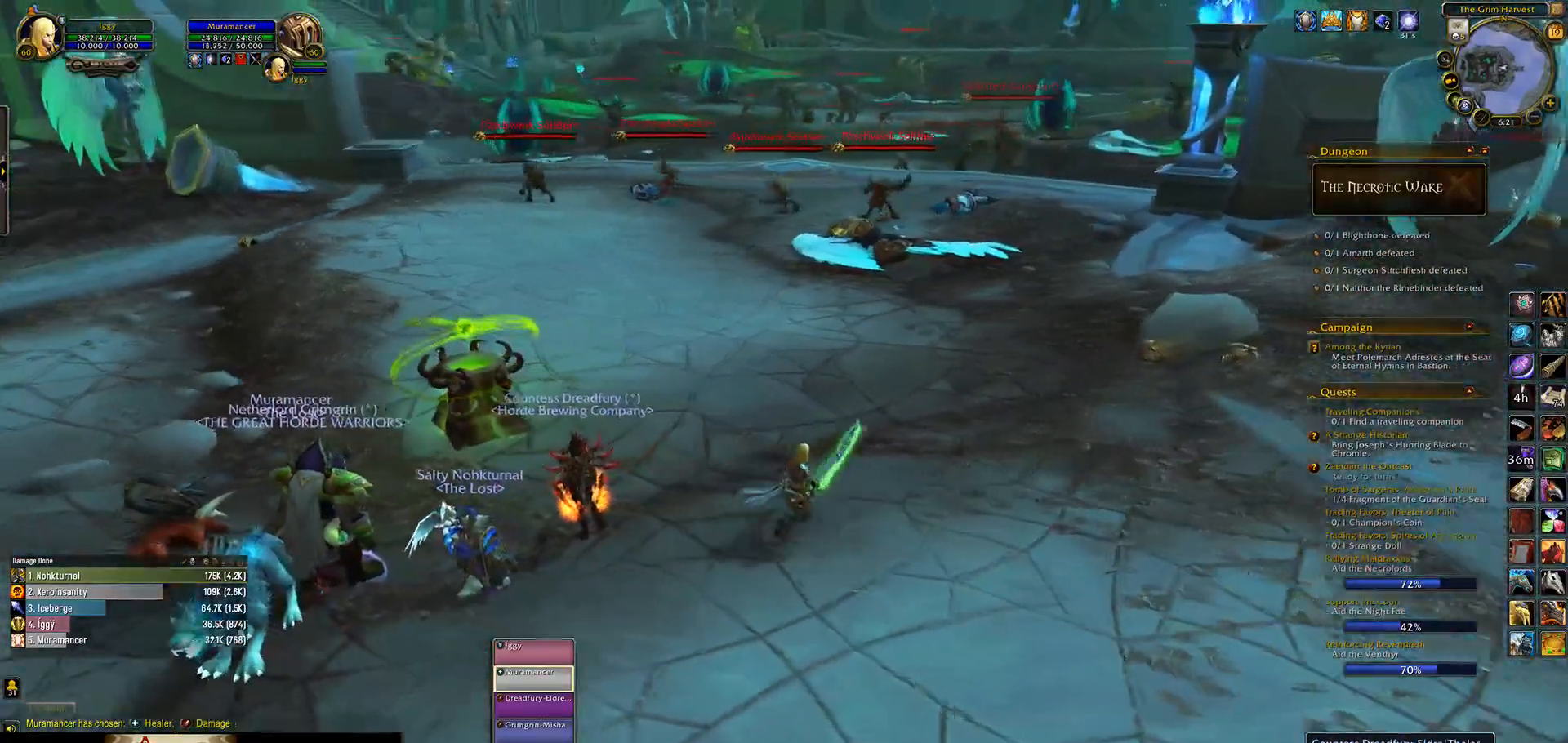
{"keys": [], "mouse": [], "events": [[33, "e", "up"], [333, "mouse_right", "down"], [417, "mouse_right", "up"], [450, "mouse_left", "up"]]}
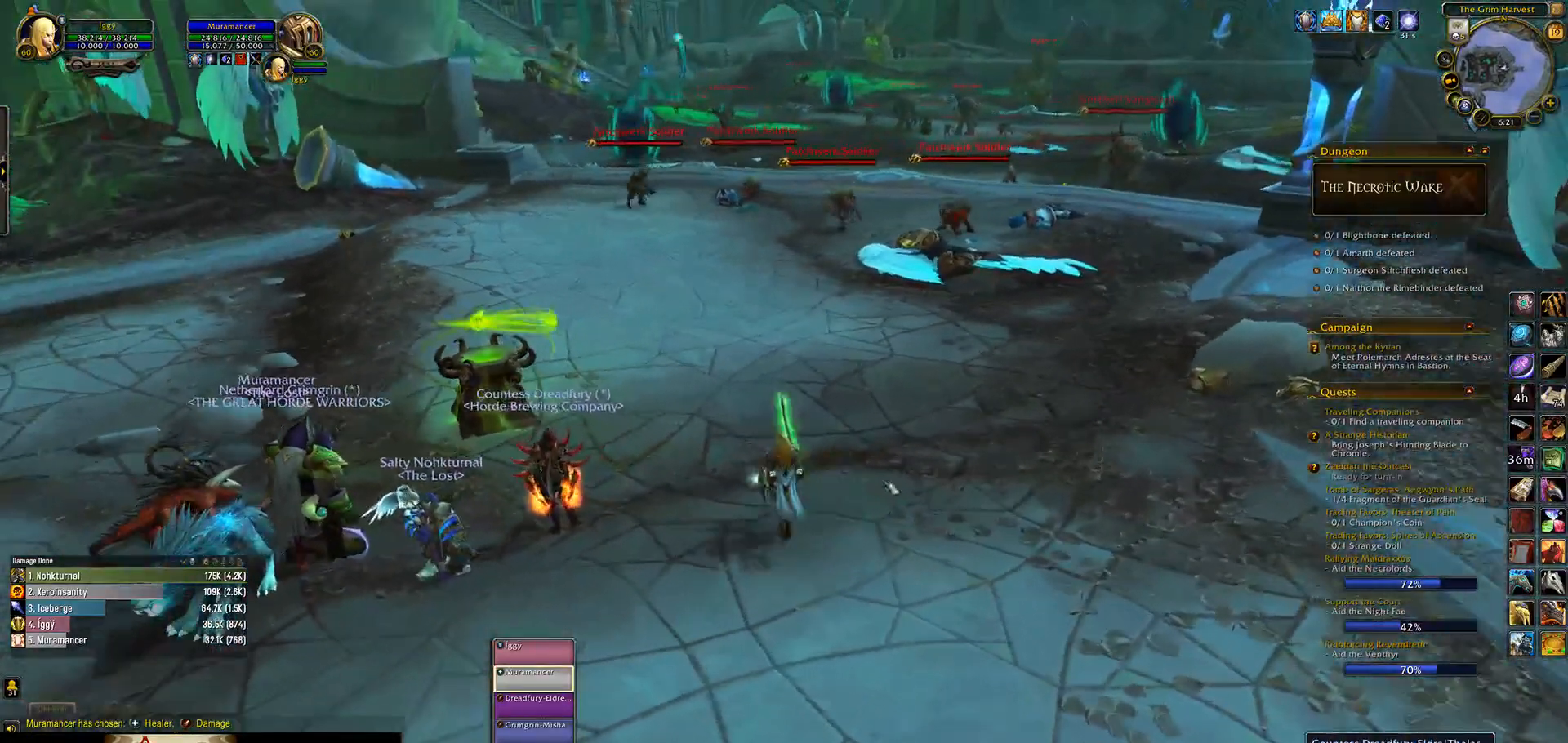
{"keys": [], "mouse": [], "events": [[50, "mouse_left", "down"], [83, "mouse_right", "down"], [133, "mouse_right", "up"], [167, "mouse_left", "up"], [350, "mouse_right", "down"], [367, "mouse_left", "down"], [383, "mouse_right", "up"], [417, "mouse_left", "up"]]}
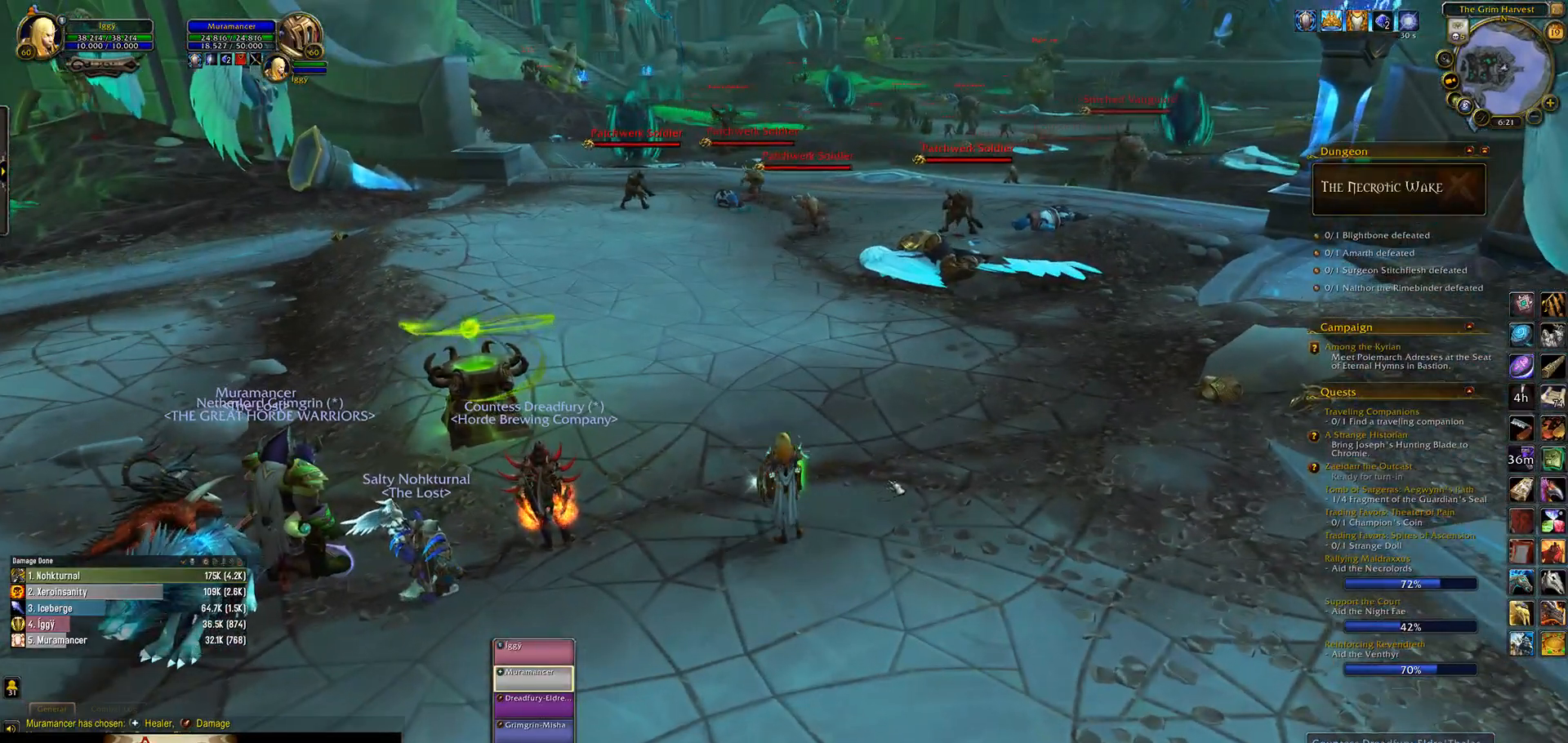
{"keys": ["q", "w"], "mouse": [], "events": [[367, "q", "down"], [450, "w", "down"]]}
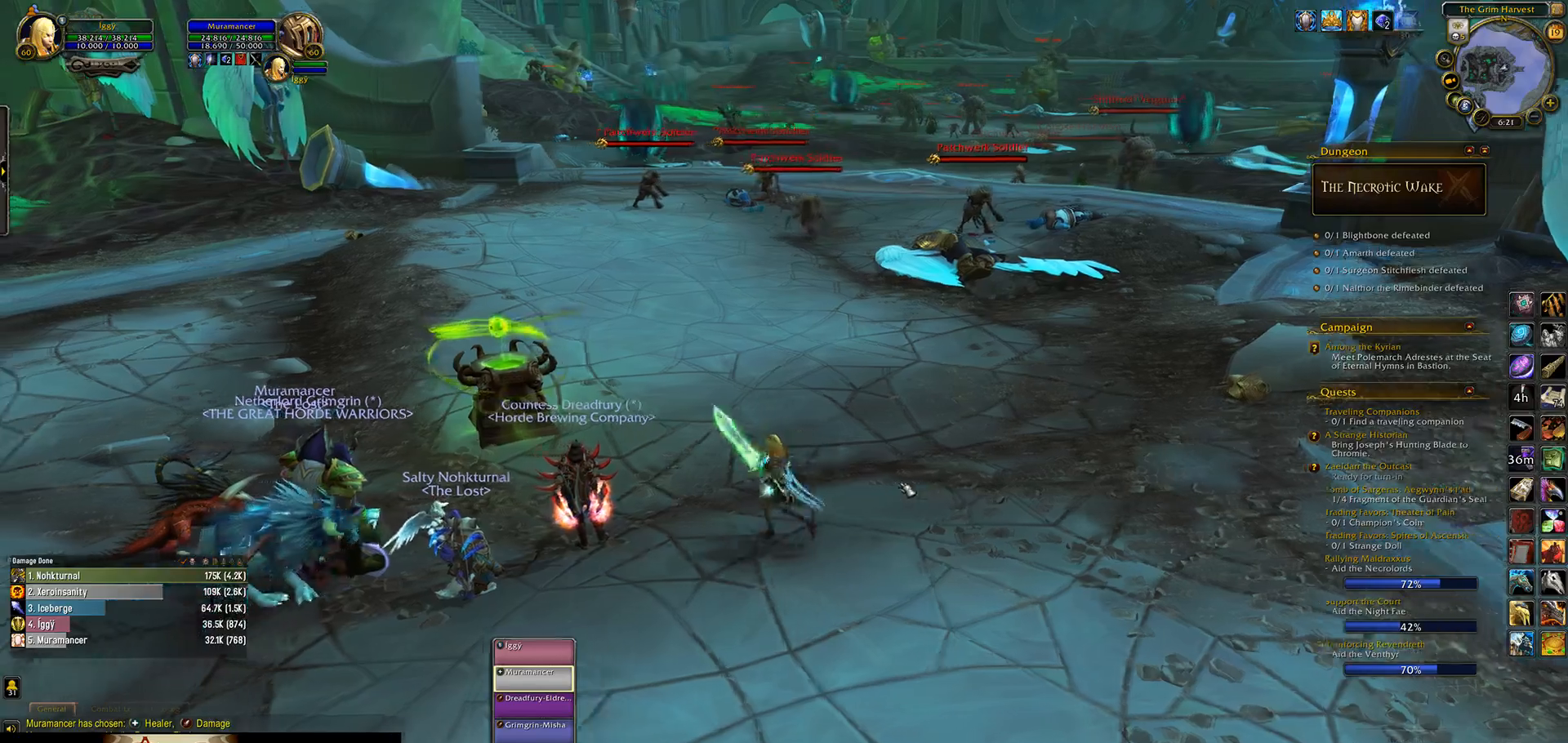
{"keys": [], "mouse": [], "events": [[33, "q", "up"], [83, "w", "up"], [117, "mouse_wheel", "down"], [167, "mouse_wheel", "up"]]}
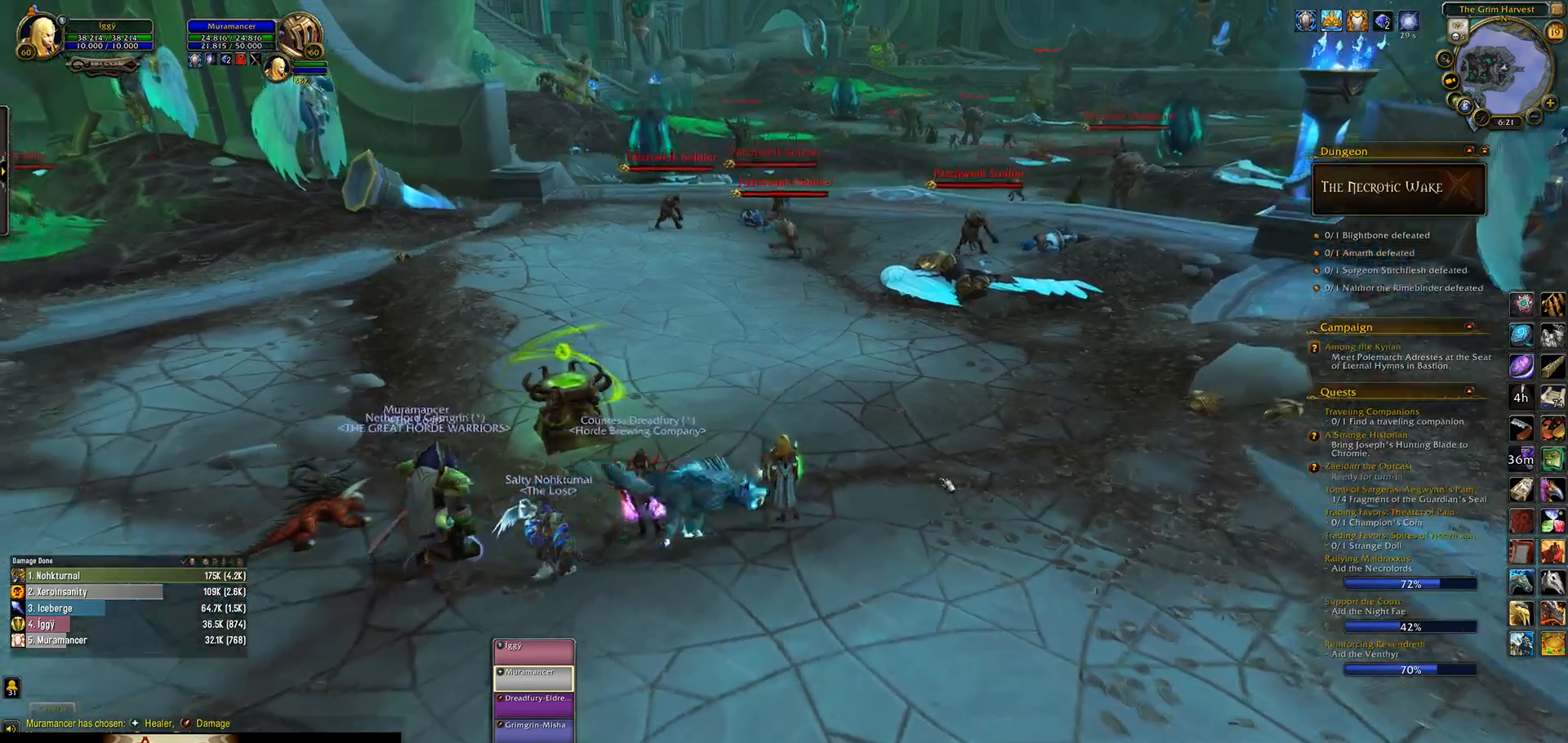
{"keys": [], "mouse": [], "events": [[50, "tab", "down"], [200, "tab", "up"]]}
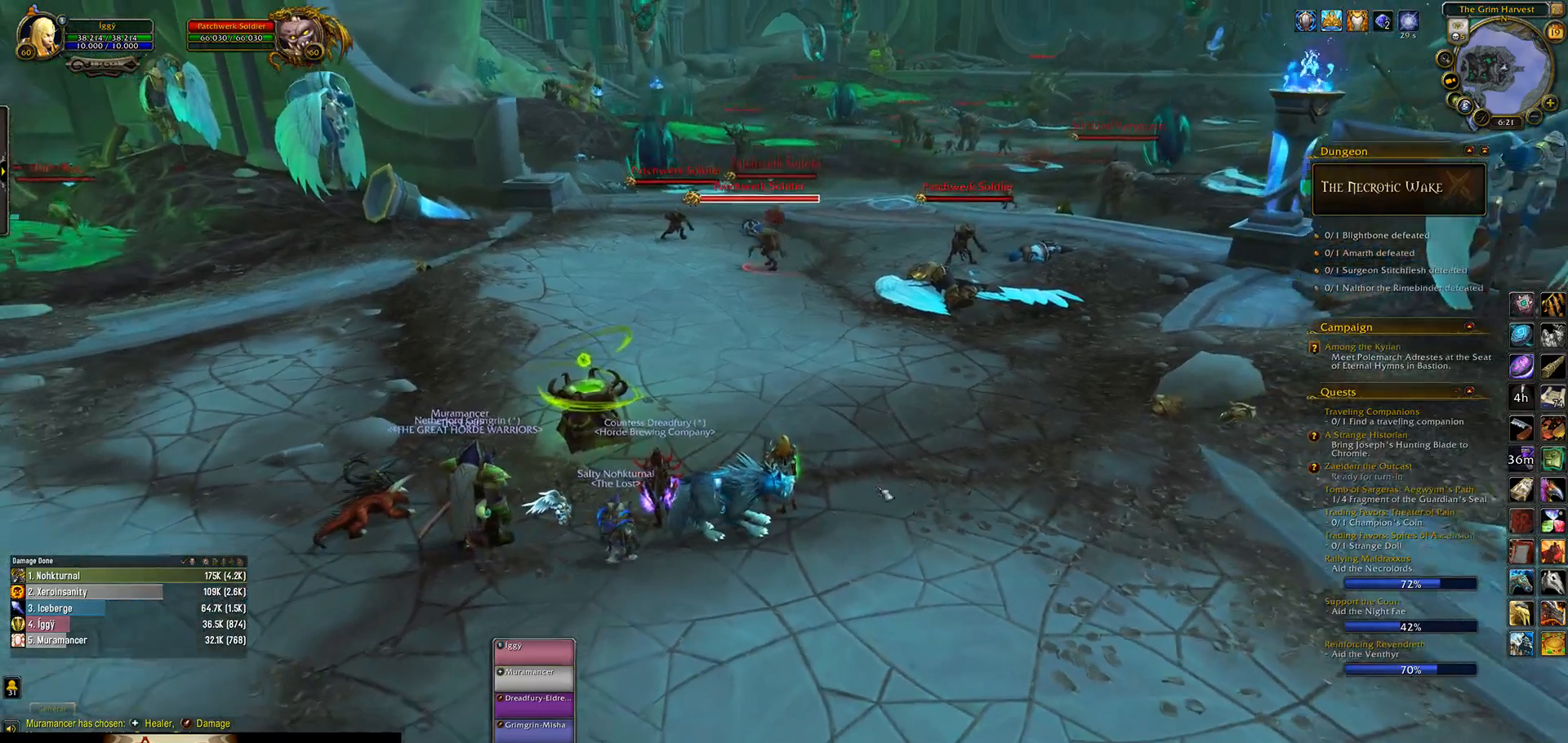
{"keys": ["w"], "mouse": [], "events": [[333, "w", "down"]]}
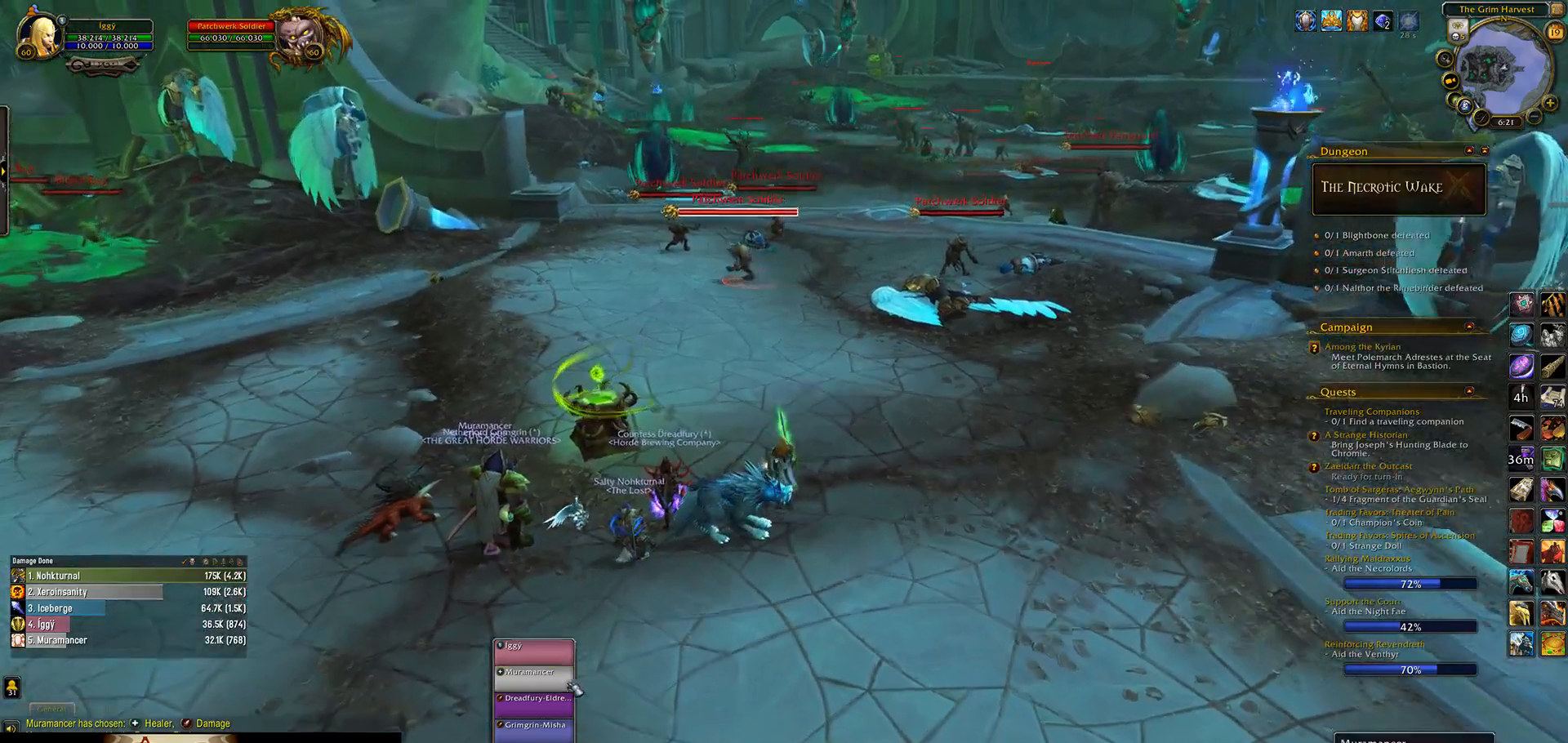
{"keys": ["e", "w"], "mouse": ["wheel"], "events": [[17, "w", "up"], [117, "mouse_left", "down"], [200, "mouse_left", "up"], [217, "a", "down"], [317, "a", "up"], [317, "w", "down"], [350, "e", "down"], [367, "mouse_wheel", "down"]]}
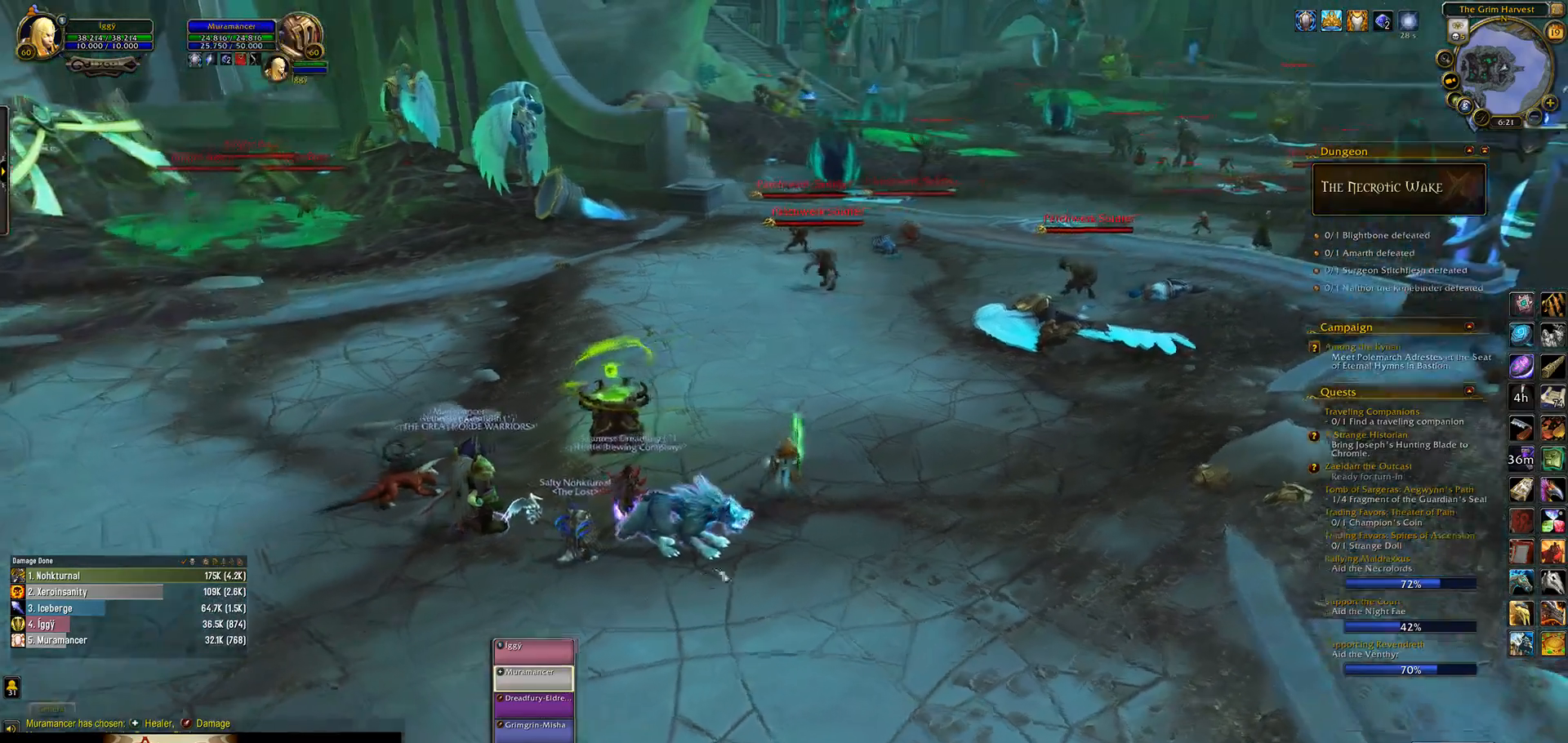
{"keys": [], "mouse": ["wheel"], "events": [[50, "a", "down"], [83, "w", "up"], [233, "a", "up"], [267, "e", "up"]]}
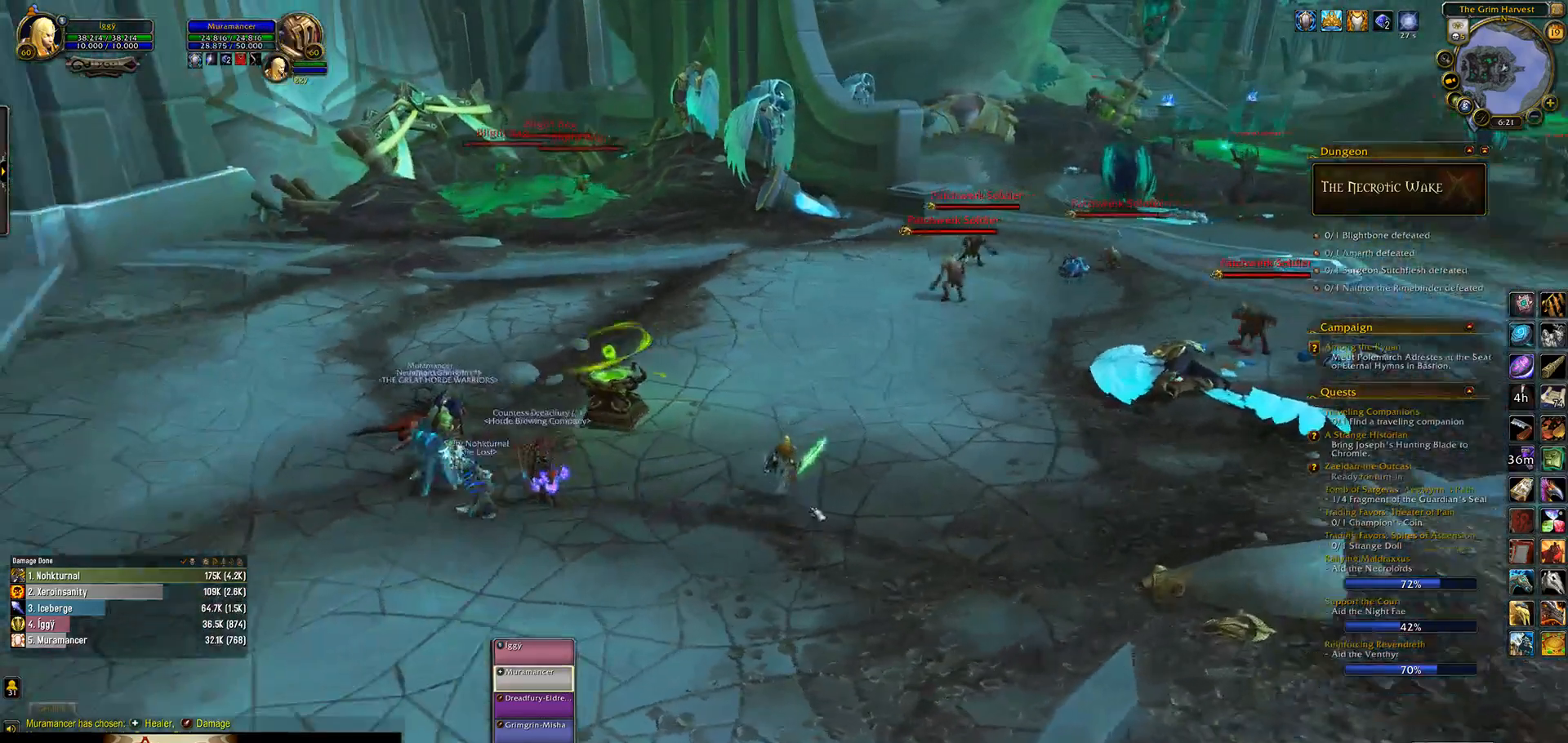
{"keys": ["s"], "mouse": [], "events": [[67, "q", "down"], [200, "s", "down"], [483, "q", "up"], [500, "mouse_wheel", "up"]]}
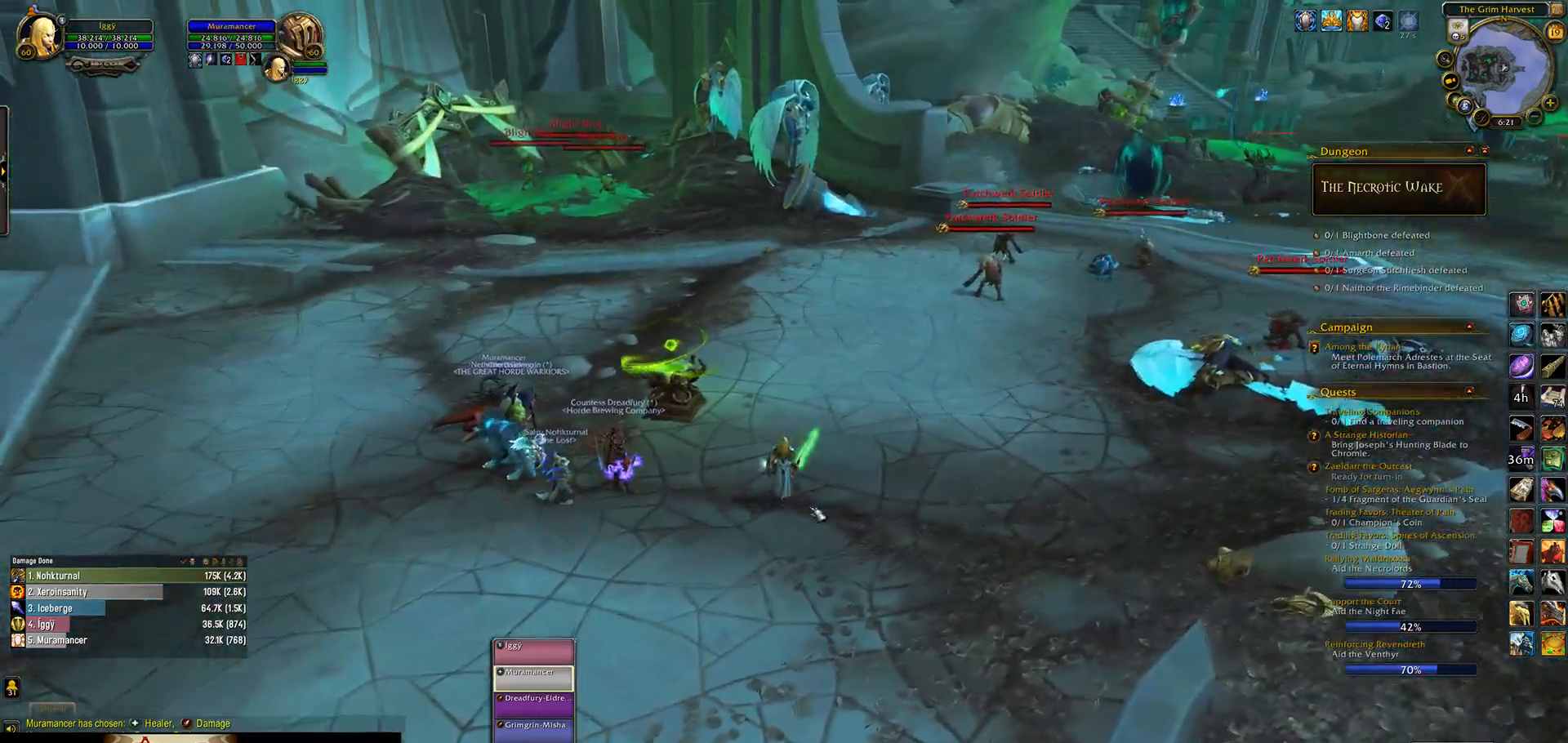
{"keys": [], "mouse": [], "events": [[17, "s", "up"]]}
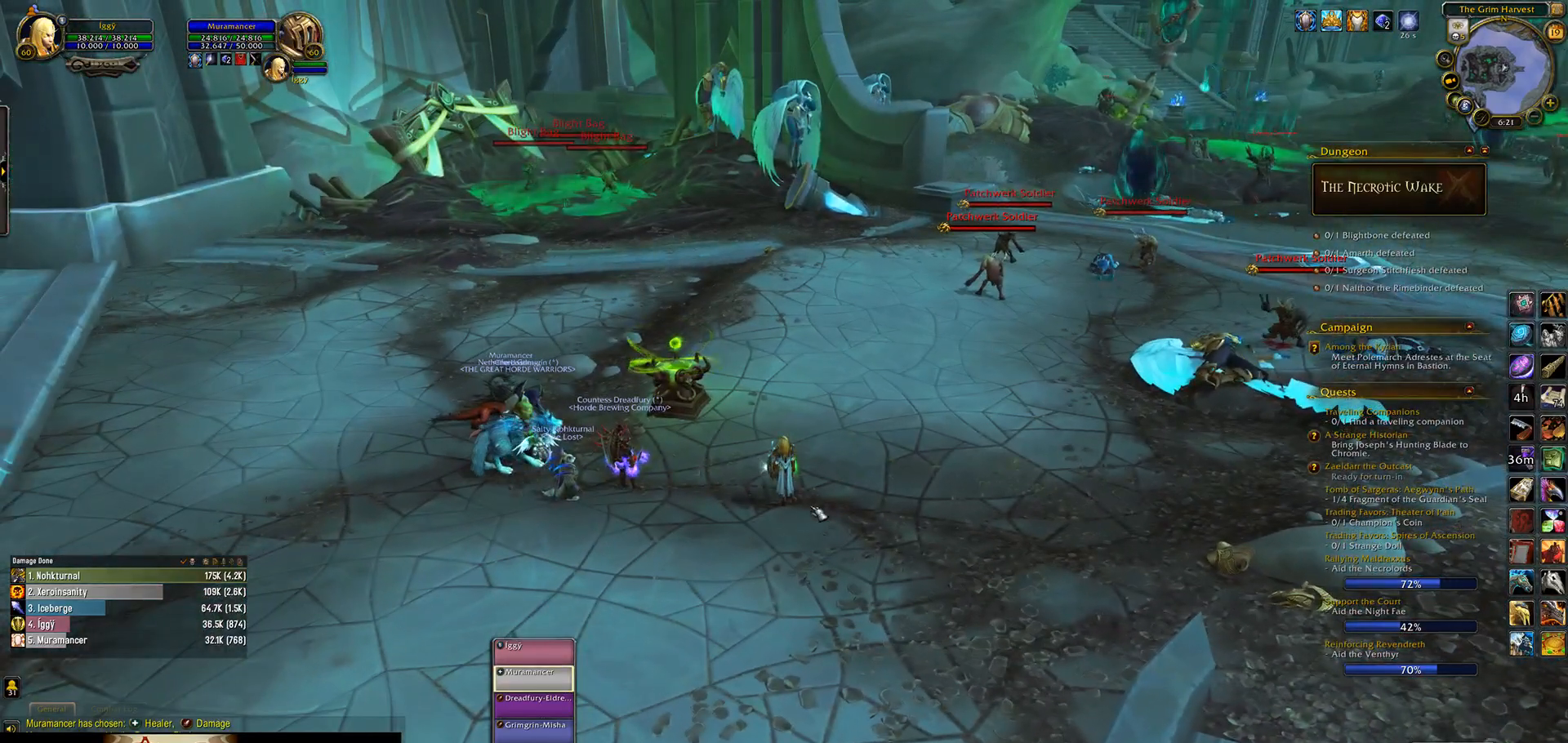
{"keys": [], "mouse": [], "events": []}
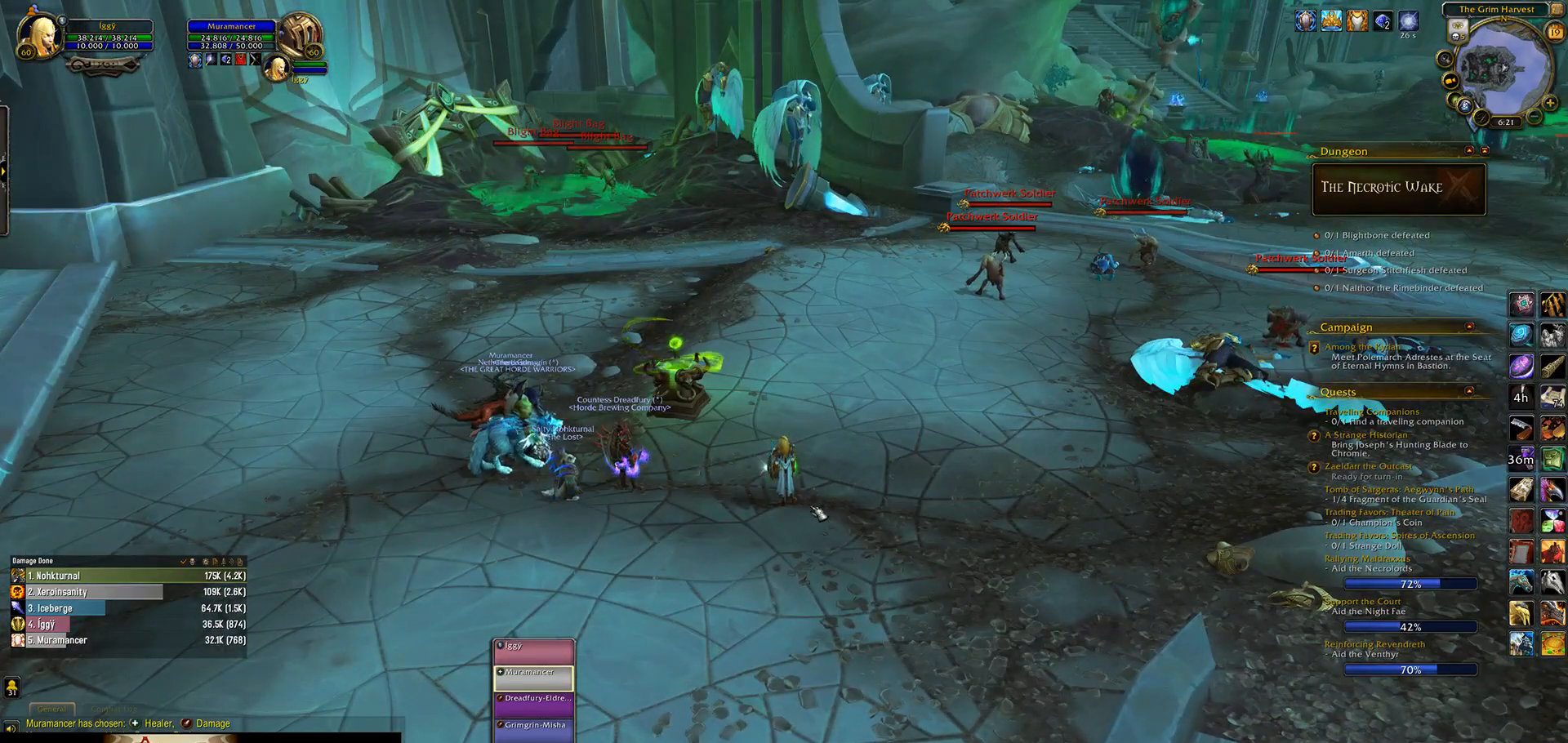
{"keys": [], "mouse": [], "events": []}